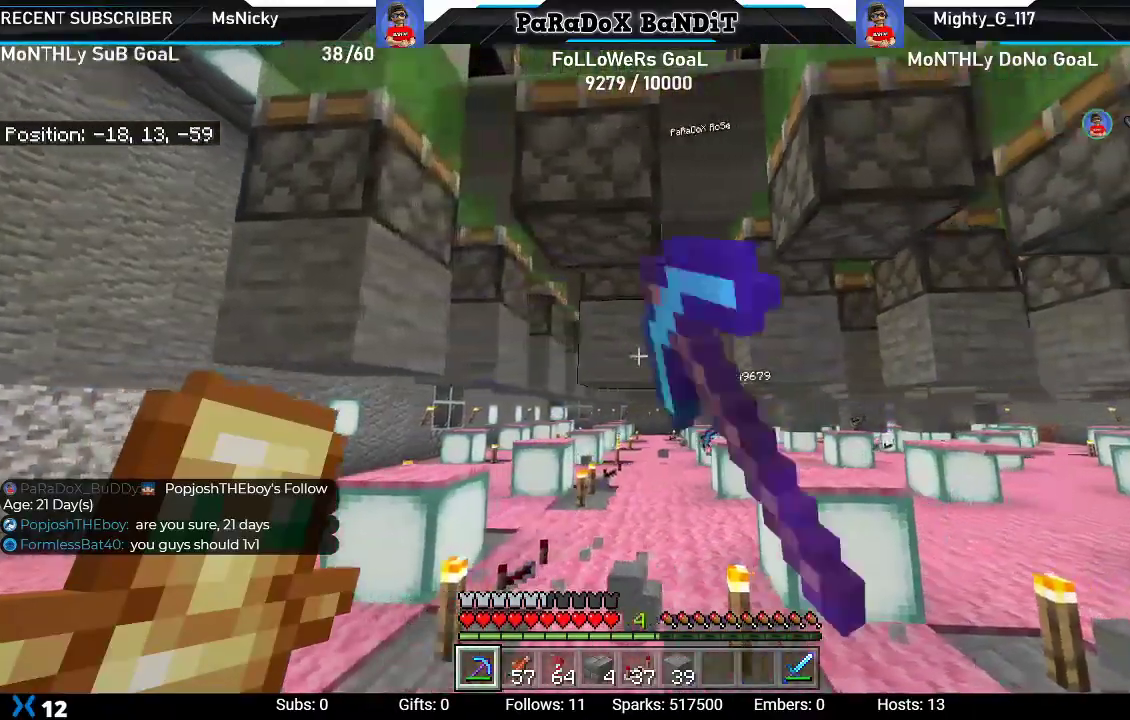
Gameplay with a controller (Xbox layout); each line is a JSON object with the inputs held at the frame after it (dt_ms = milliseconds from this image to that frame). "events" lists button and stick changes between this image and that frame as [ms after this image, input, new state], when the widget could be followed in between.
{"dt_ms": 500, "buttons": ["R2"], "left_stick": "left", "right_stick": "center", "events": [[33, "left_stick", "up-left"], [100, "R2", "up"], [150, "R2", "down"], [150, "left_stick", "left"], [317, "R2", "up"], [417, "R2", "down"]]}
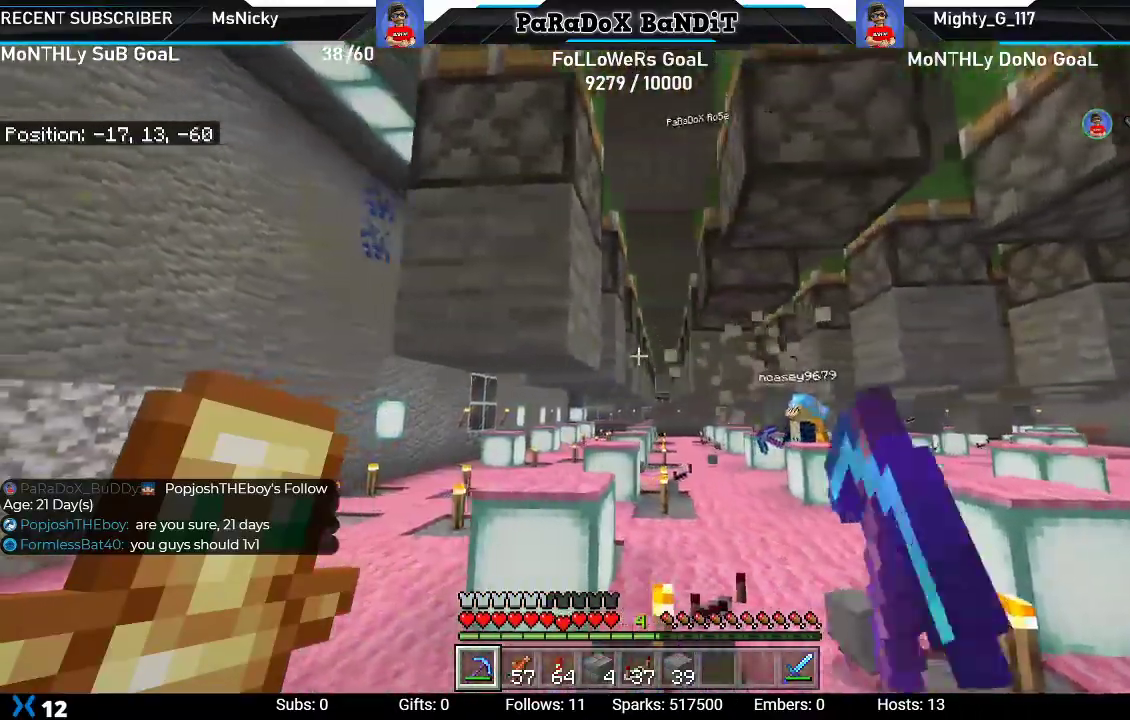
{"dt_ms": 500, "buttons": ["R2"], "left_stick": "up", "right_stick": "center", "events": [[200, "left_stick", "up-left"], [350, "R2", "up"], [383, "left_stick", "up"], [400, "R2", "down"]]}
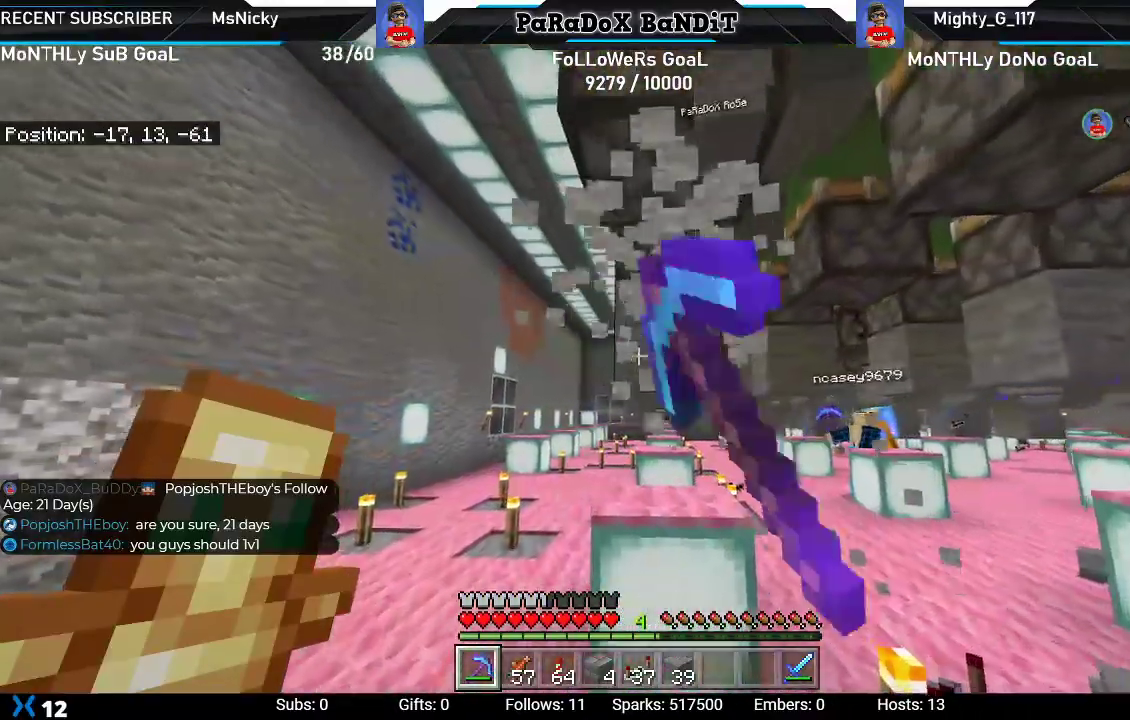
{"dt_ms": 500, "buttons": [], "left_stick": "right", "right_stick": "center", "events": [[50, "R2", "up"], [117, "R2", "down"], [233, "left_stick", "right"], [267, "R2", "up"], [333, "R2", "down"], [500, "R2", "up"]]}
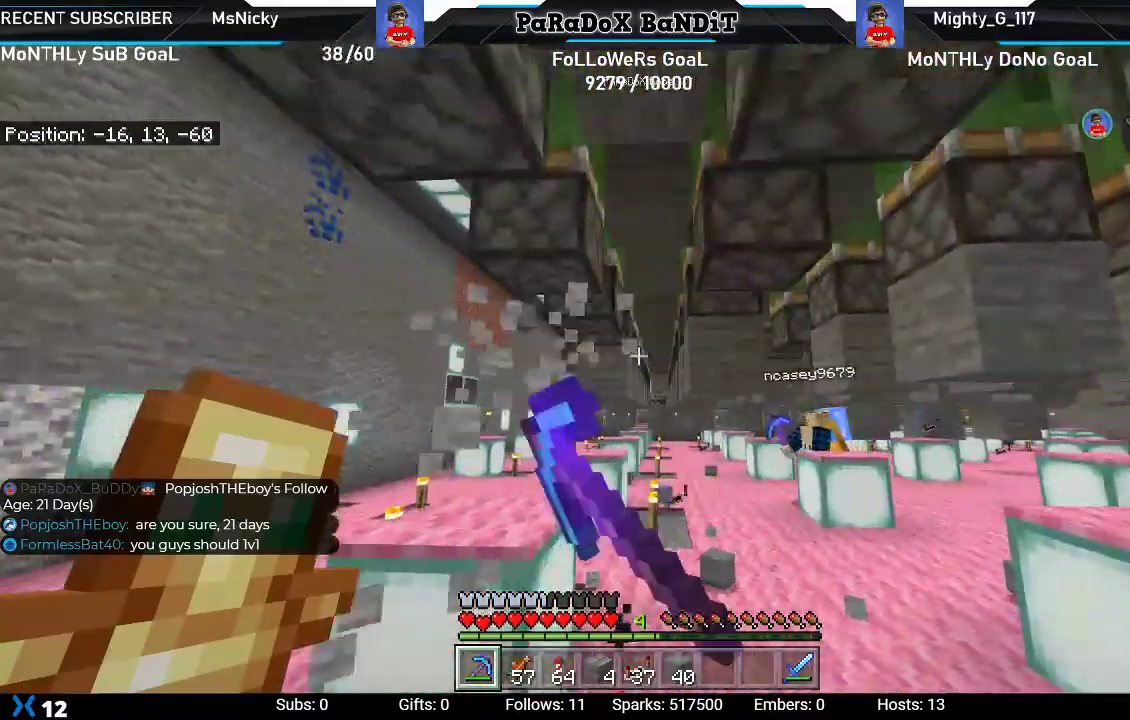
{"dt_ms": 500, "buttons": [], "left_stick": "right", "right_stick": "center", "events": [[67, "R2", "down"], [217, "R2", "up"], [300, "R2", "down"], [450, "R2", "up"]]}
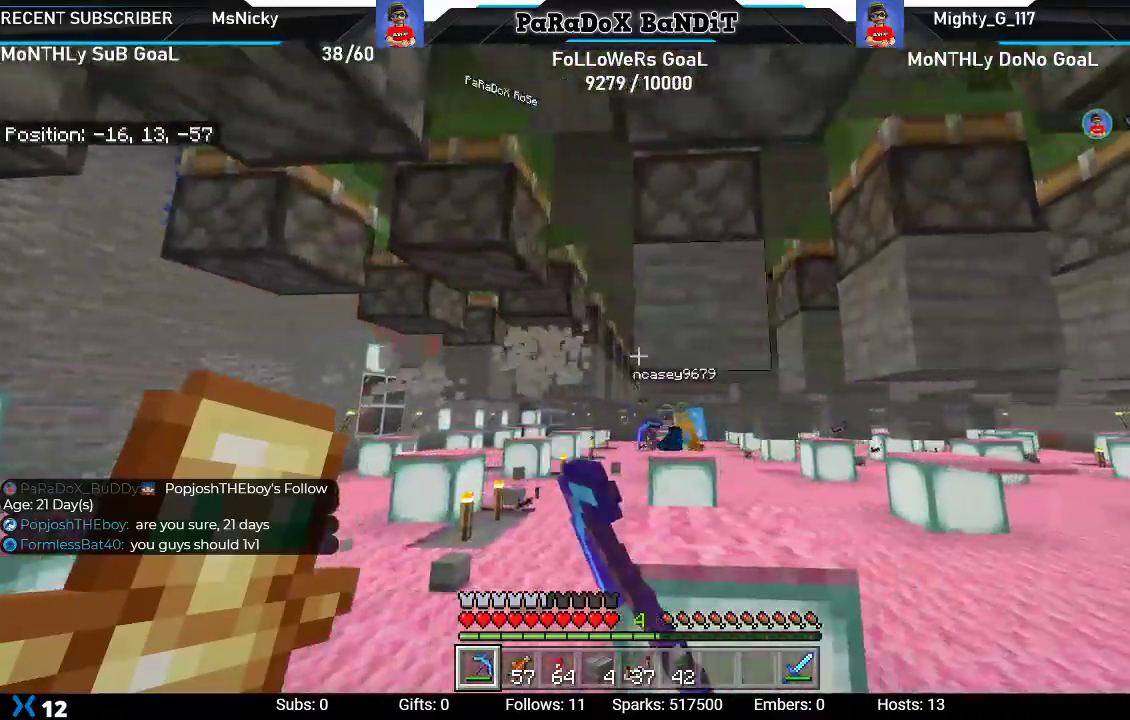
{"dt_ms": 500, "buttons": ["R2"], "left_stick": "right", "right_stick": "center", "events": [[17, "R2", "down"], [183, "R2", "up"], [250, "R2", "down"], [417, "R2", "up"], [483, "R2", "down"]]}
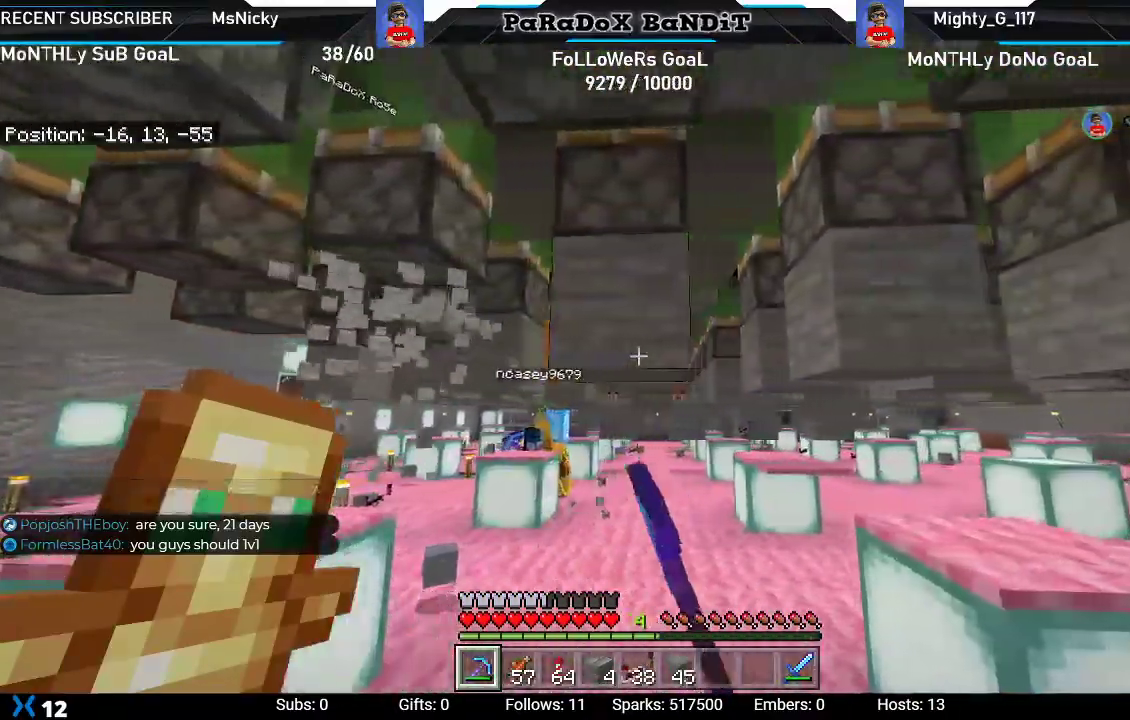
{"dt_ms": 500, "buttons": ["R2"], "left_stick": "right", "right_stick": "center", "events": [[150, "R2", "up"], [217, "R2", "down"], [383, "R2", "up"], [450, "R2", "down"]]}
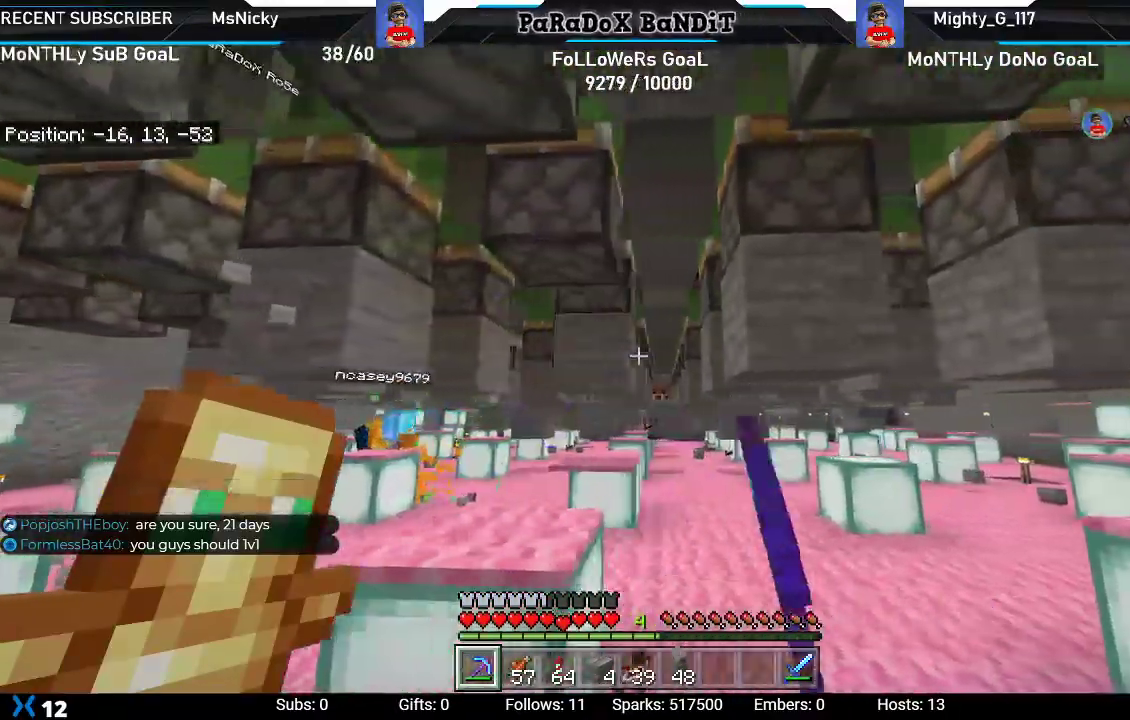
{"dt_ms": 500, "buttons": ["R2"], "left_stick": "right", "right_stick": "center", "events": [[117, "R2", "up"], [167, "R2", "down"]]}
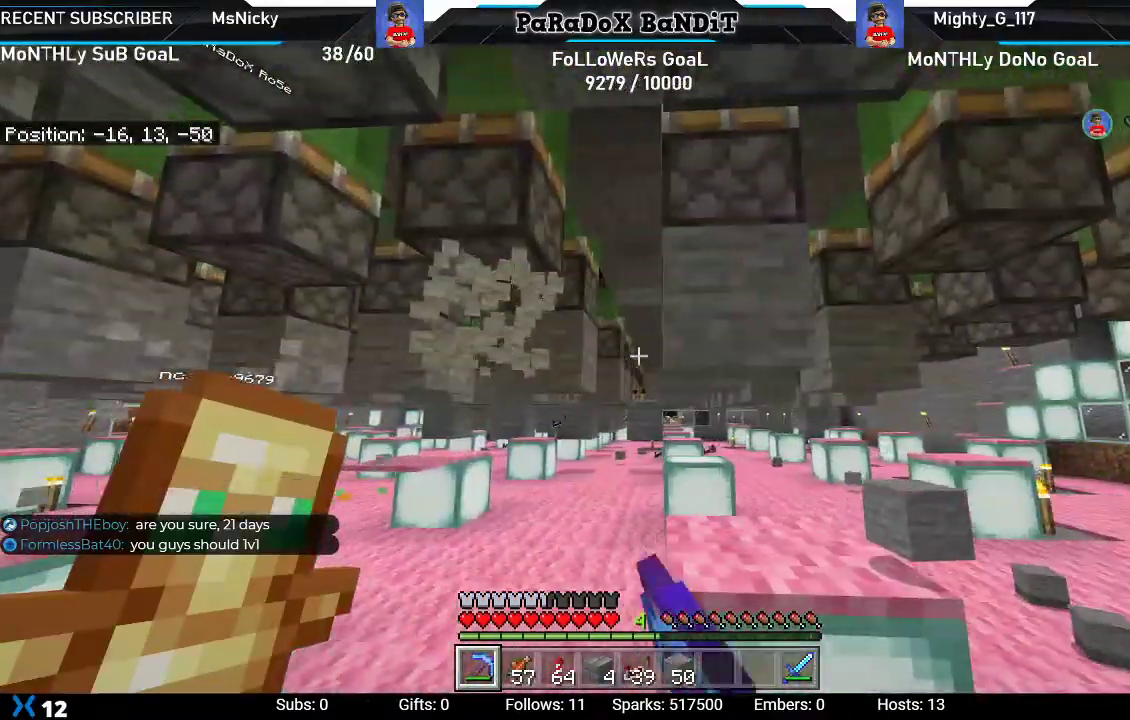
{"dt_ms": 500, "buttons": [], "left_stick": "right", "right_stick": "center", "events": [[50, "R2", "up"], [117, "R2", "down"], [283, "R2", "up"], [333, "R2", "down"], [500, "R2", "up"]]}
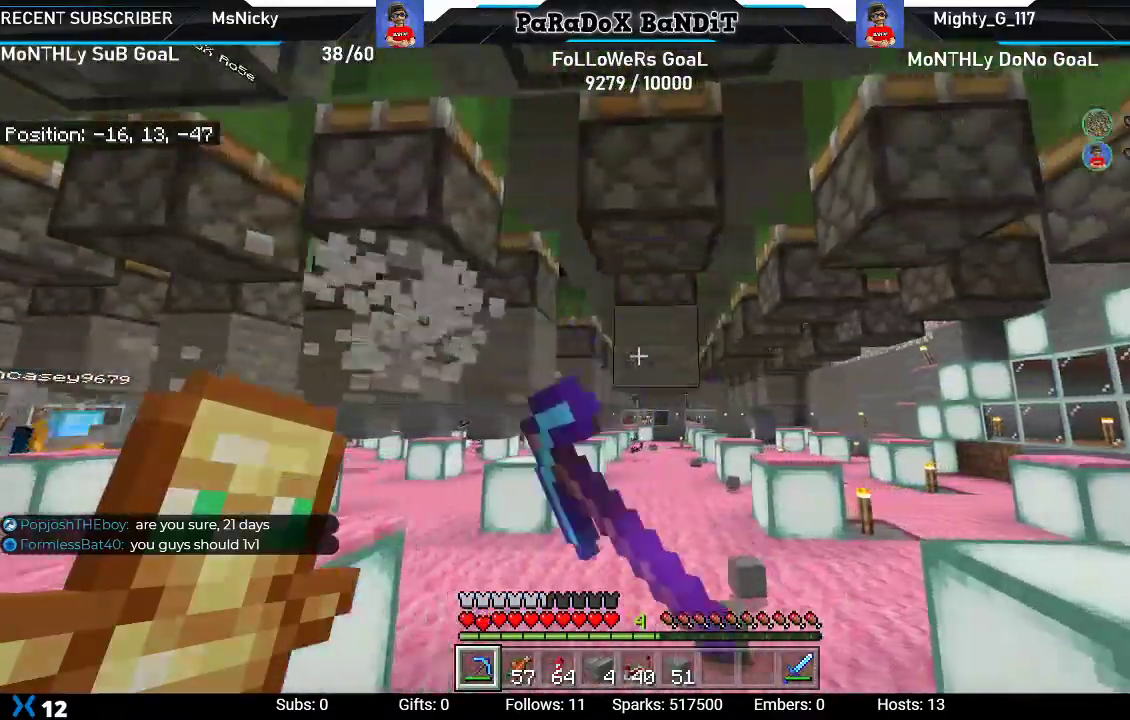
{"dt_ms": 500, "buttons": [], "left_stick": "center", "right_stick": "center", "events": [[67, "R2", "down"], [233, "R2", "up"], [300, "R2", "down"], [467, "R2", "up"], [483, "left_stick", "center"]]}
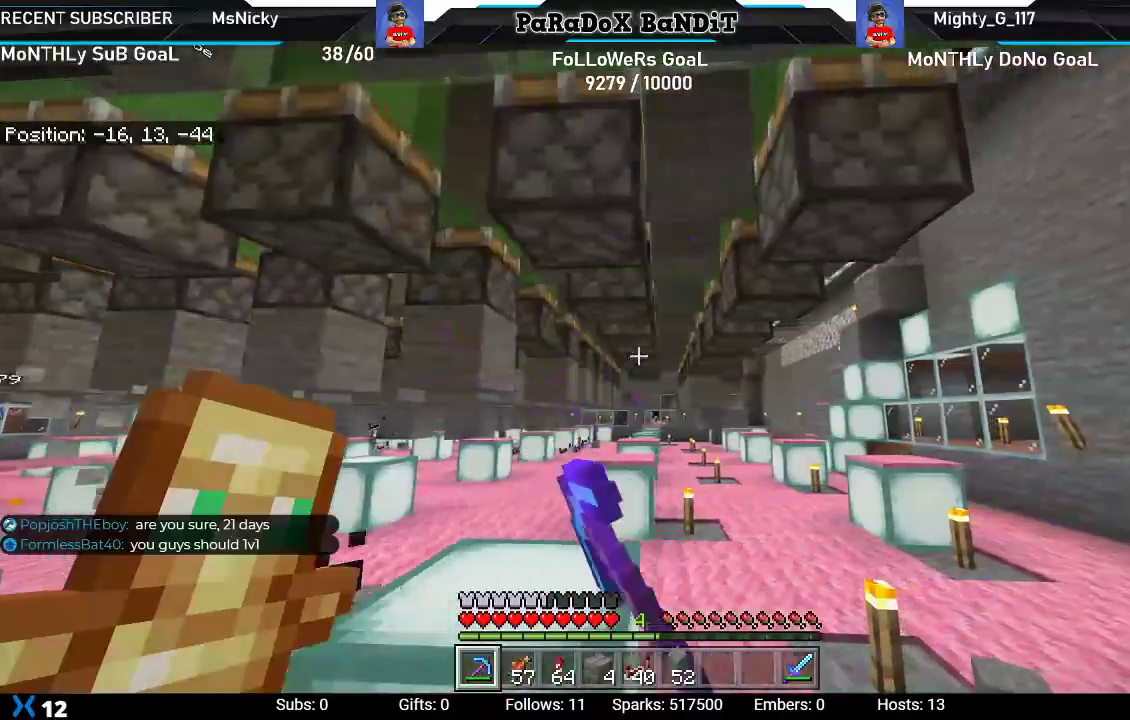
{"dt_ms": 500, "buttons": [], "left_stick": "left", "right_stick": "center", "events": [[33, "left_stick", "left"]]}
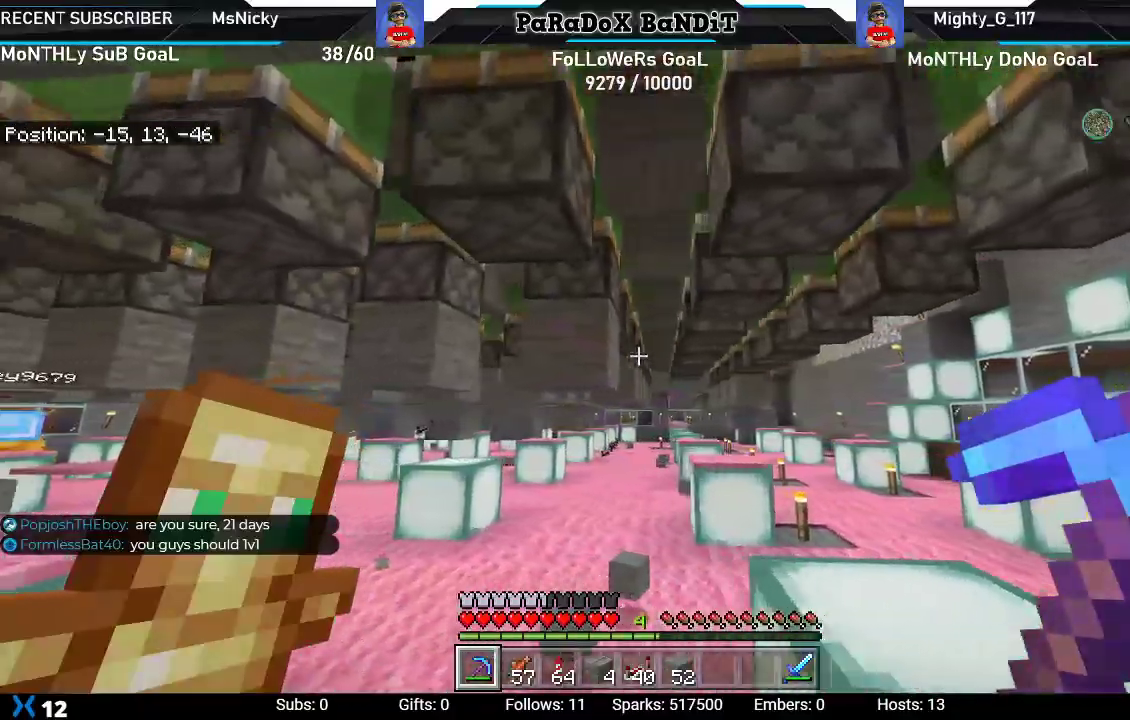
{"dt_ms": 500, "buttons": ["R2"], "left_stick": "up-right", "right_stick": "left", "events": [[17, "R2", "down"], [67, "left_stick", "up-left"], [183, "right_stick", "left"], [217, "left_stick", "up"], [367, "left_stick", "up-right"], [433, "R2", "up"], [467, "R2", "down"]]}
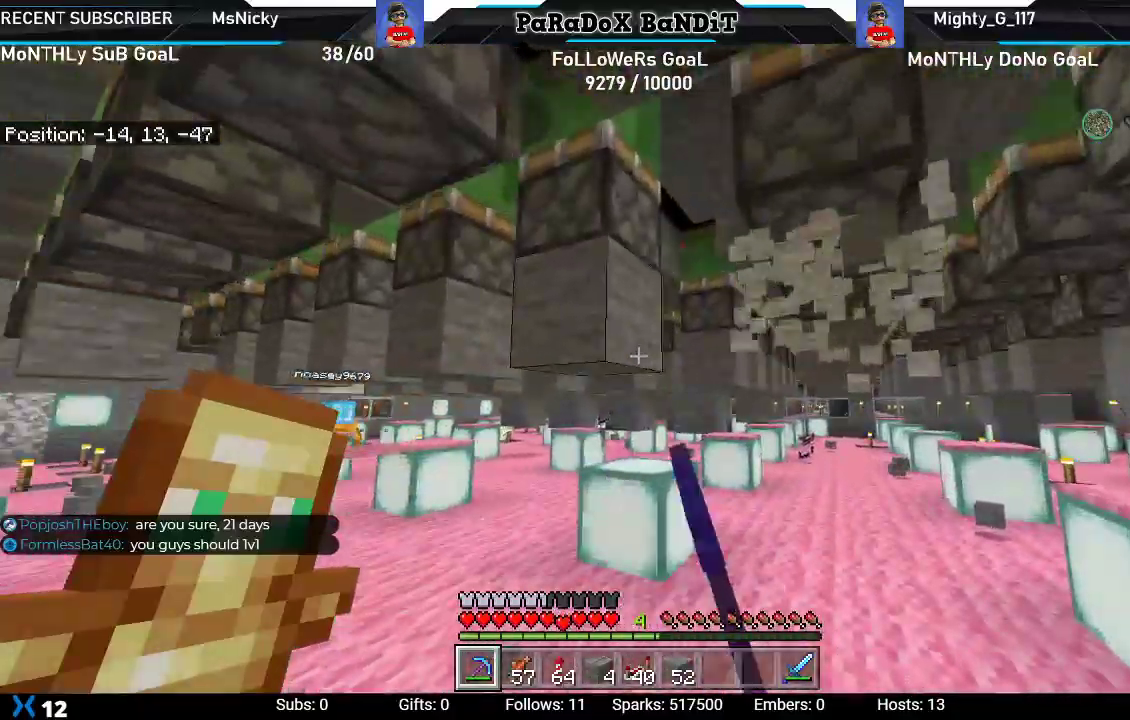
{"dt_ms": 500, "buttons": ["R2"], "left_stick": "up-left", "right_stick": "center", "events": [[67, "left_stick", "up"], [150, "R2", "up"], [167, "left_stick", "up-left"], [200, "R2", "down"], [383, "R2", "up"], [417, "right_stick", "center"], [433, "R2", "down"]]}
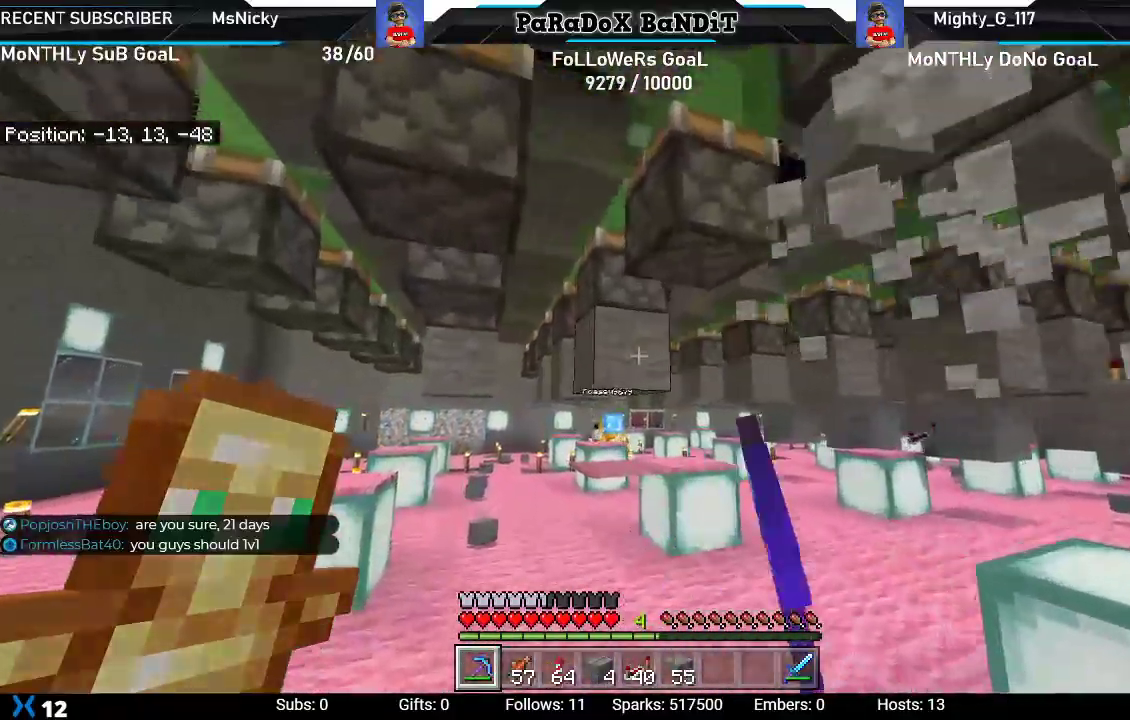
{"dt_ms": 500, "buttons": ["R2"], "left_stick": "up-left", "right_stick": "center", "events": [[100, "R2", "up"], [183, "R2", "down"], [333, "R2", "up"], [400, "R2", "down"]]}
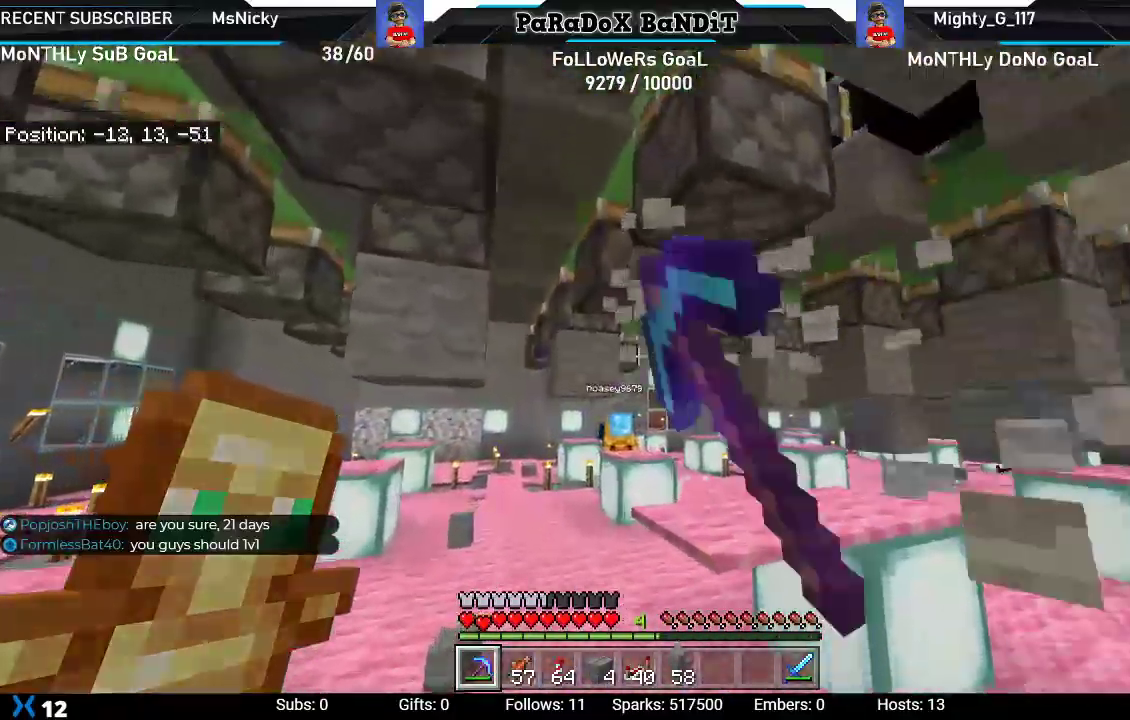
{"dt_ms": 500, "buttons": ["R2"], "left_stick": "center", "right_stick": "left", "events": [[67, "R2", "up"], [133, "R2", "down"], [283, "left_stick", "center"], [283, "right_stick", "left"]]}
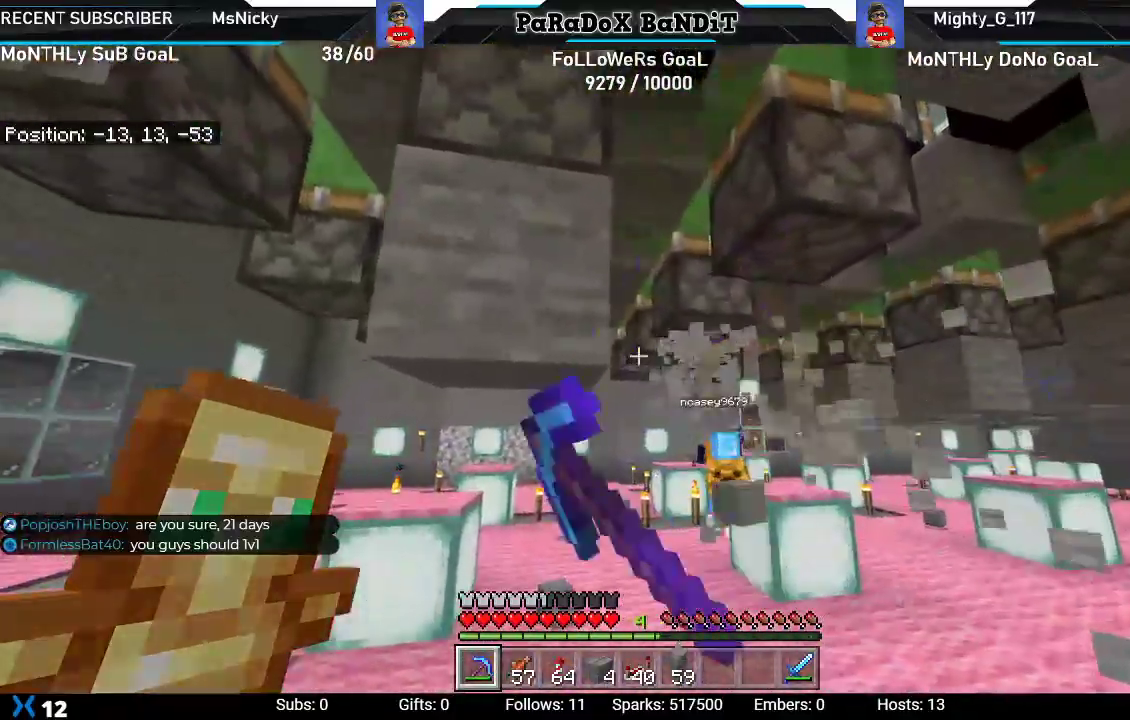
{"dt_ms": 500, "buttons": [], "left_stick": "up", "right_stick": "center", "events": [[17, "R2", "up"], [50, "left_stick", "up-left"], [83, "R2", "down"], [283, "right_stick", "center"], [333, "left_stick", "up"], [450, "R2", "up"]]}
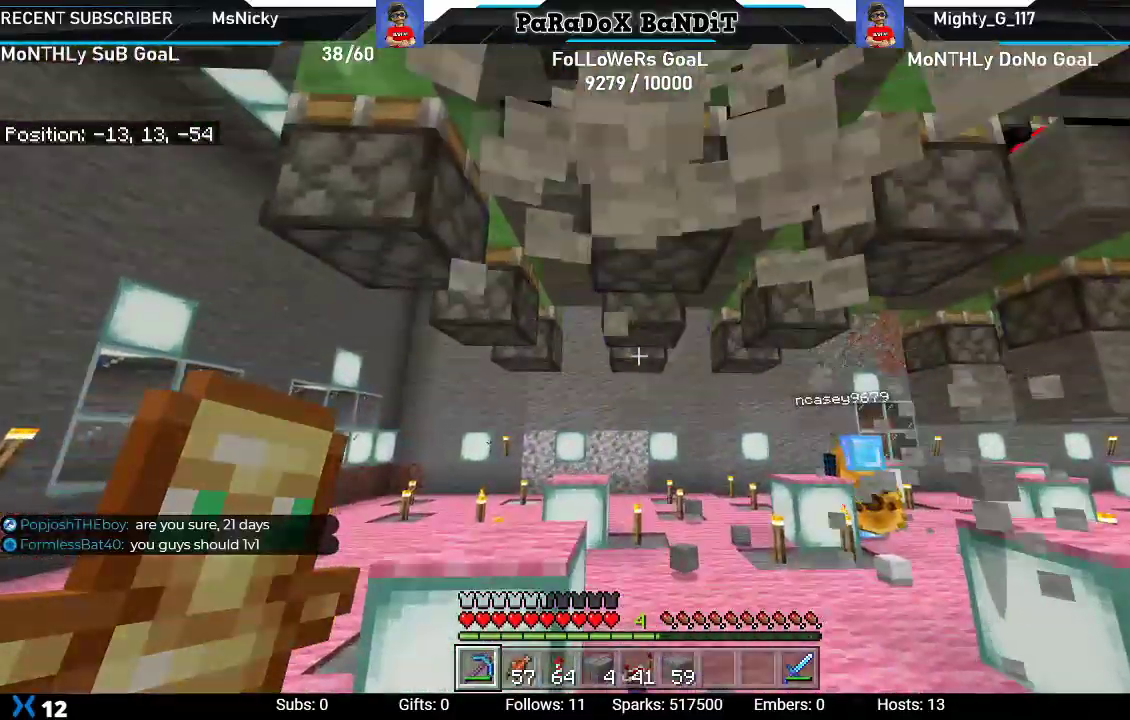
{"dt_ms": 500, "buttons": [], "left_stick": "up-left", "right_stick": "center", "events": [[150, "right_stick", "up-right"], [333, "left_stick", "up-left"], [383, "right_stick", "center"]]}
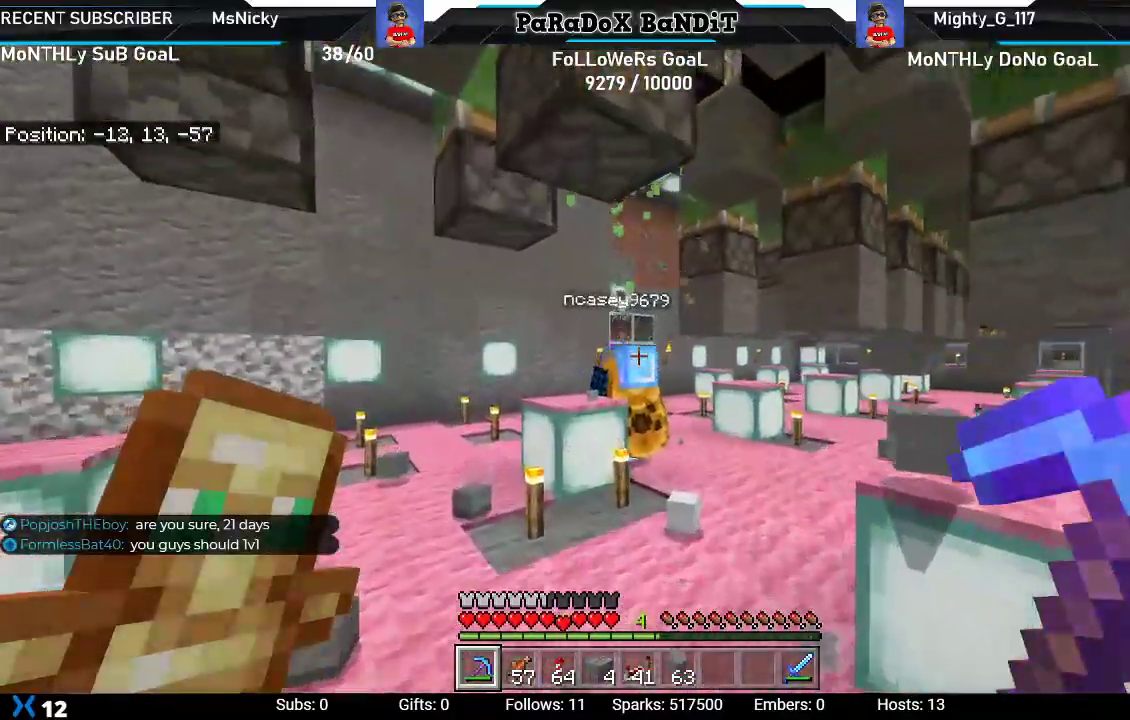
{"dt_ms": 500, "buttons": [], "left_stick": "up-left", "right_stick": "center", "events": [[117, "right_stick", "right"], [333, "right_stick", "center"]]}
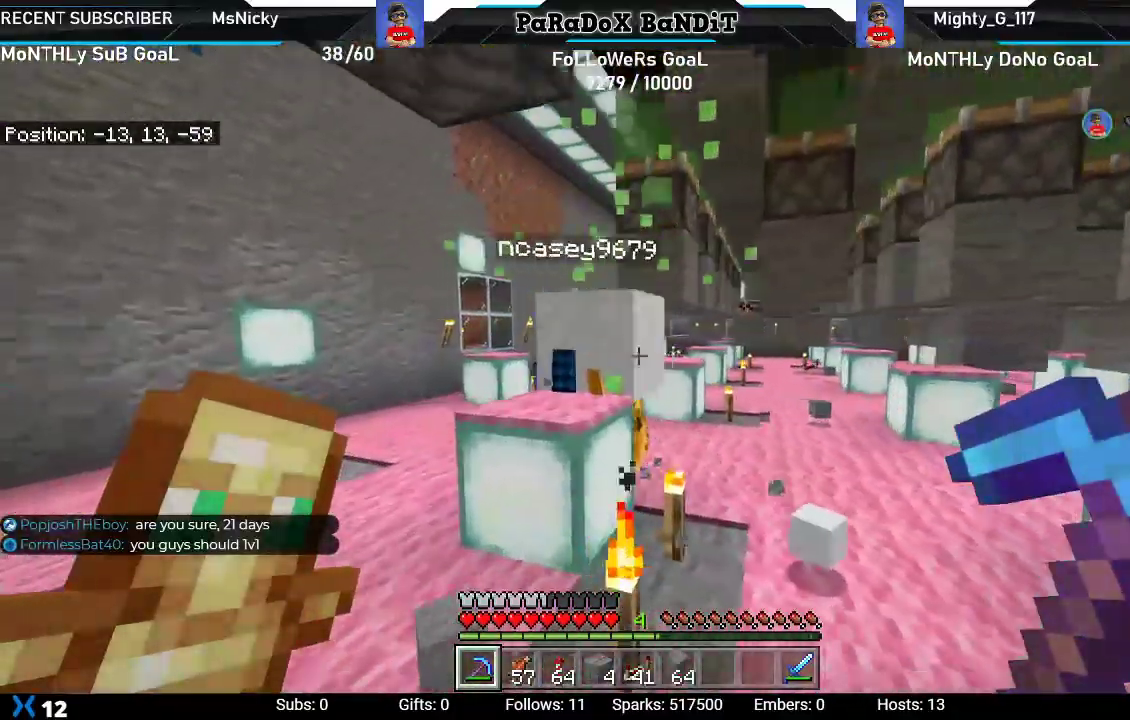
{"dt_ms": 1000, "buttons": [], "left_stick": "right", "right_stick": "center"}
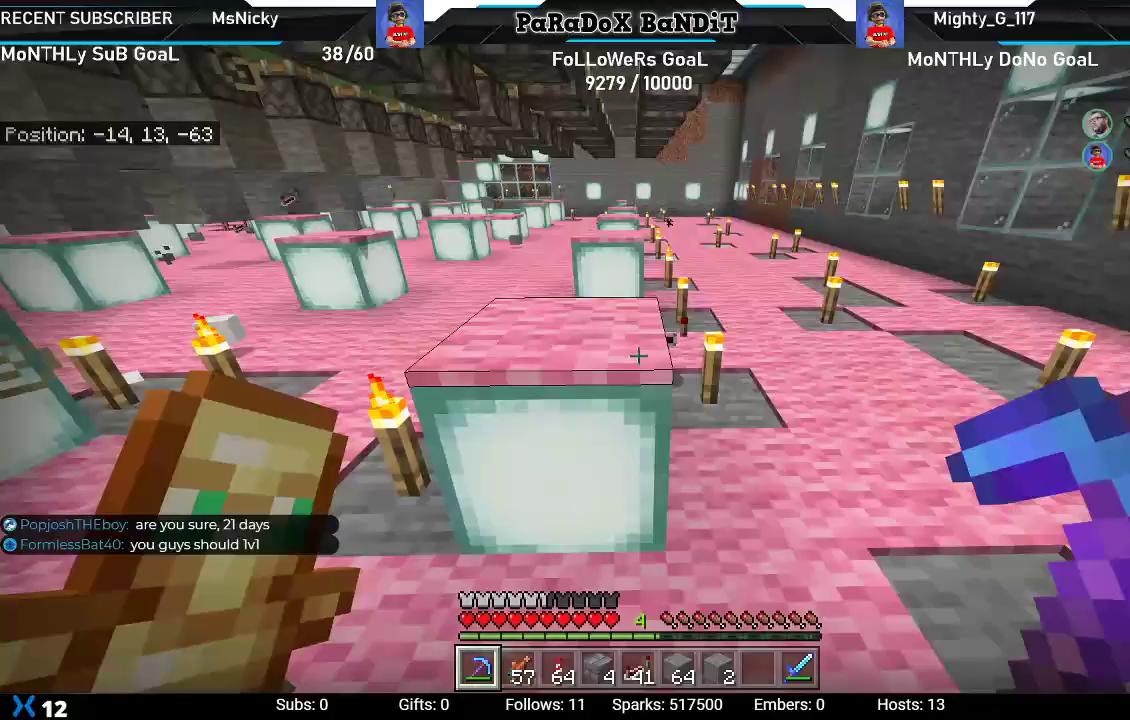
{"dt_ms": 500, "buttons": [], "left_stick": "up", "right_stick": "down-left", "events": [[17, "left_stick", "up-right"], [283, "left_stick", "center"], [400, "left_stick", "up"], [500, "right_stick", "down-left"]]}
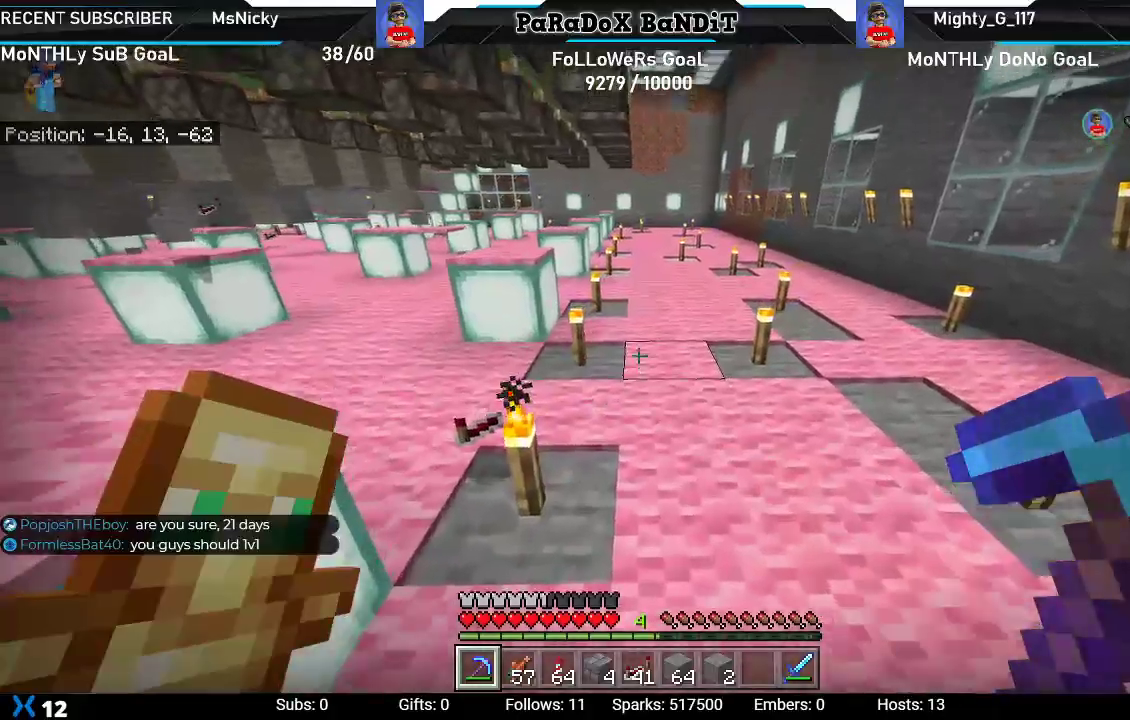
{"dt_ms": 500, "buttons": [], "left_stick": "up", "right_stick": "center", "events": [[217, "right_stick", "center"]]}
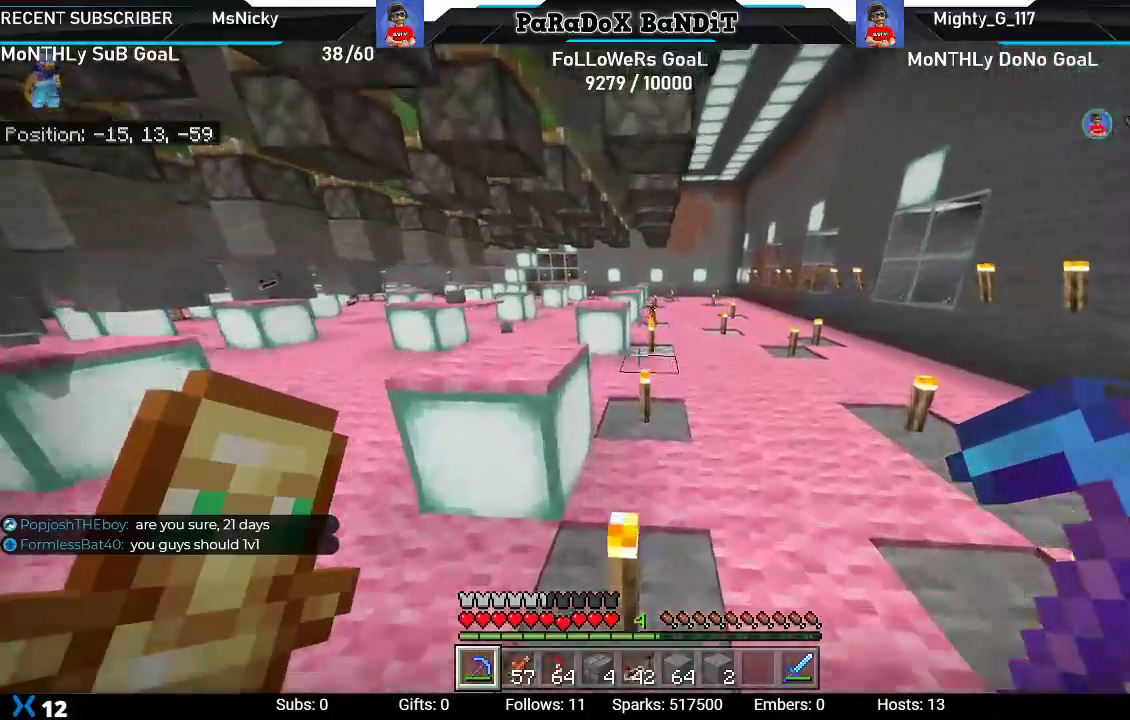
{"dt_ms": 500, "buttons": [], "left_stick": "up-left", "right_stick": "left", "events": [[367, "right_stick", "left"], [450, "left_stick", "up-left"]]}
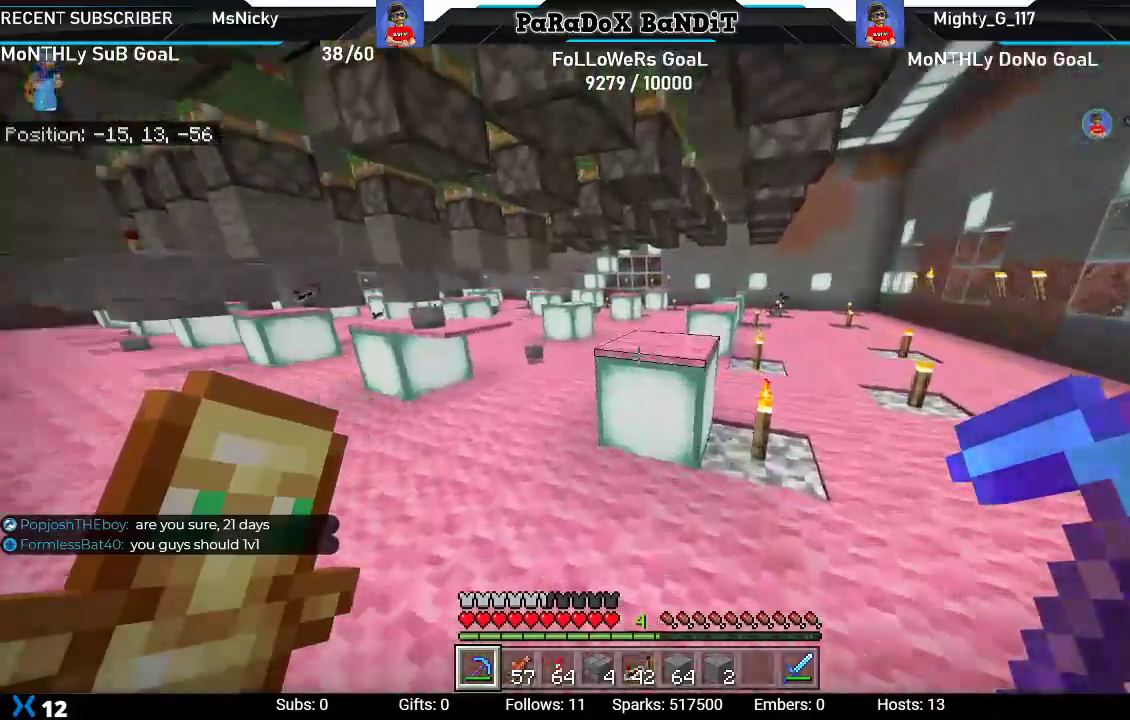
{"dt_ms": 500, "buttons": [], "left_stick": "up", "right_stick": "right", "events": [[133, "right_stick", "center"], [450, "right_stick", "right"], [500, "left_stick", "up"]]}
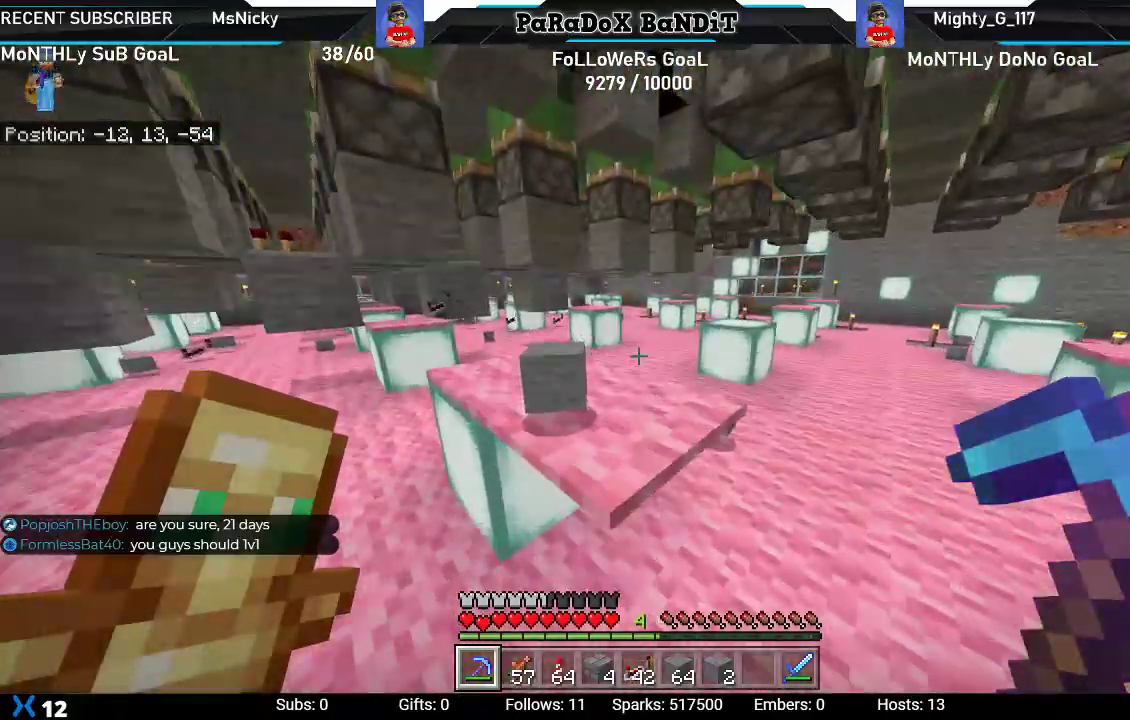
{"dt_ms": 500, "buttons": [], "left_stick": "up", "right_stick": "center", "events": [[217, "right_stick", "center"]]}
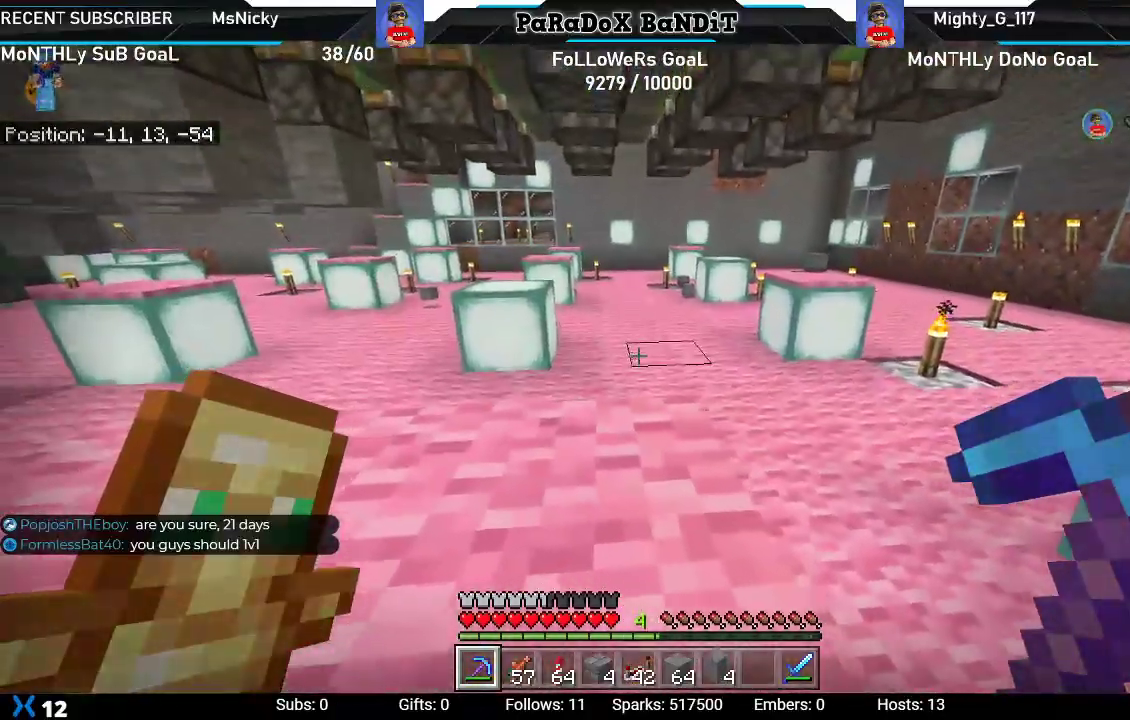
{"dt_ms": 500, "buttons": [], "left_stick": "up-right", "right_stick": "left", "events": [[33, "left_stick", "up-right"], [283, "right_stick", "up-left"], [400, "right_stick", "left"]]}
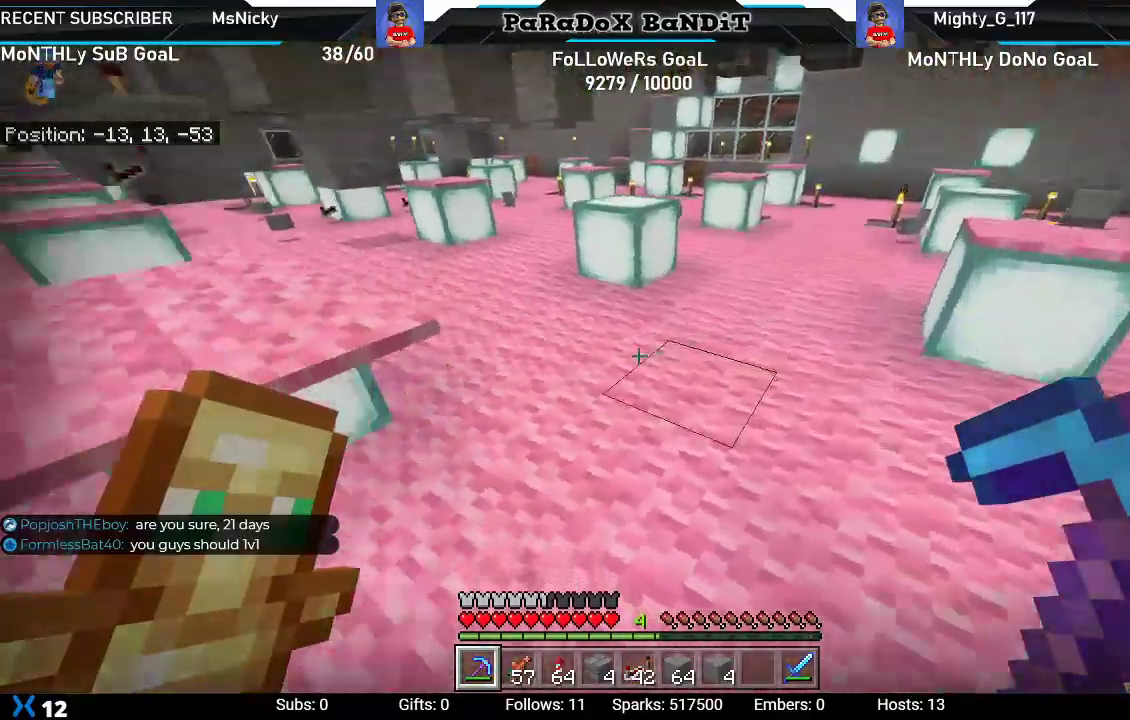
{"dt_ms": 500, "buttons": [], "left_stick": "up", "right_stick": "left", "events": [[83, "left_stick", "right"], [417, "left_stick", "center"], [467, "left_stick", "up"]]}
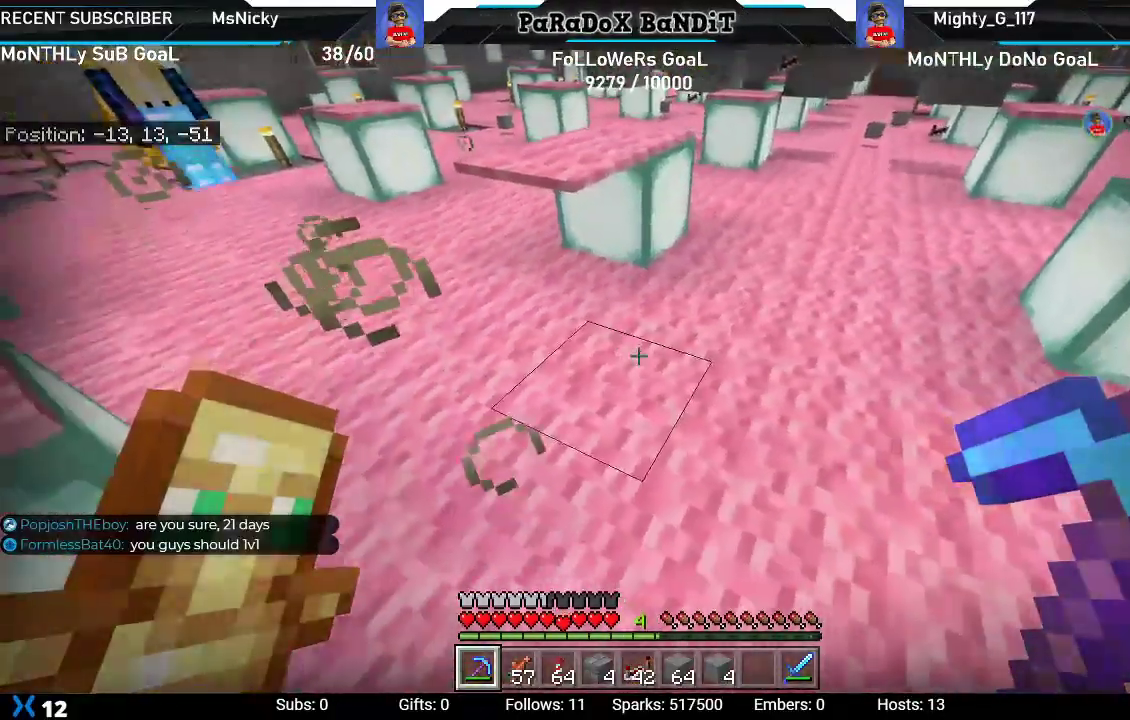
{"dt_ms": 500, "buttons": [], "left_stick": "center", "right_stick": "left", "events": [[117, "right_stick", "center"], [350, "left_stick", "up-left"], [367, "right_stick", "left"], [483, "left_stick", "center"]]}
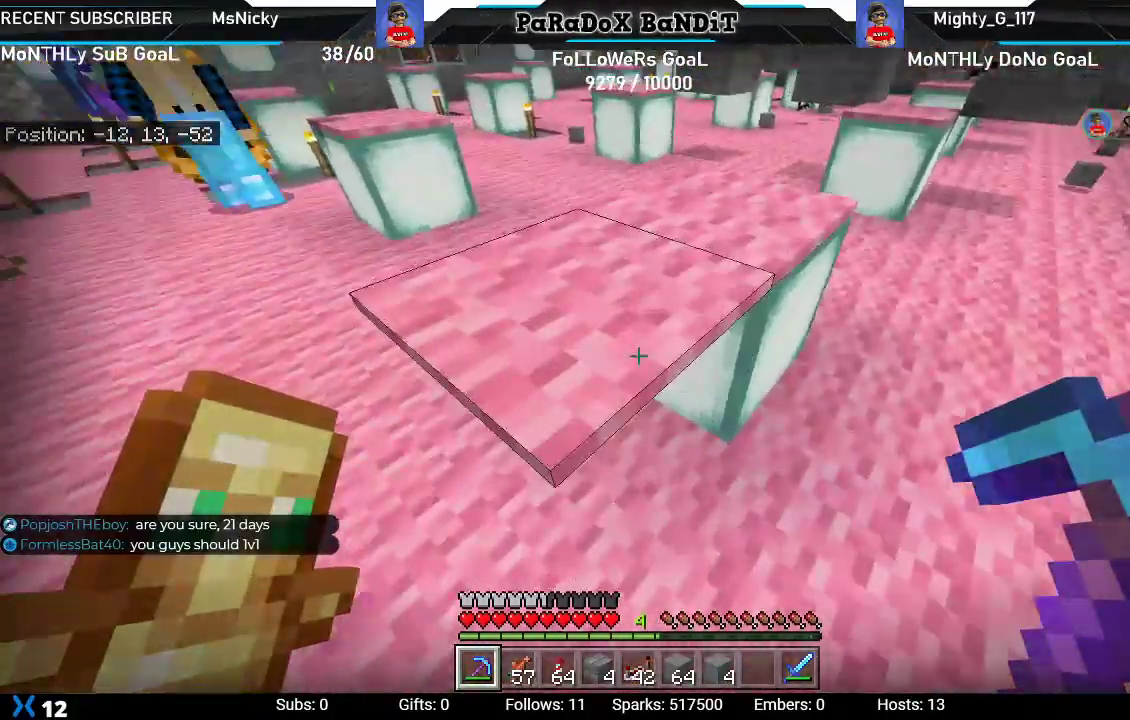
{"dt_ms": 500, "buttons": ["R1"], "left_stick": "center", "right_stick": "up-left", "events": [[83, "right_stick", "up-left"], [100, "R1", "down"], [233, "R1", "up"], [467, "R1", "down"]]}